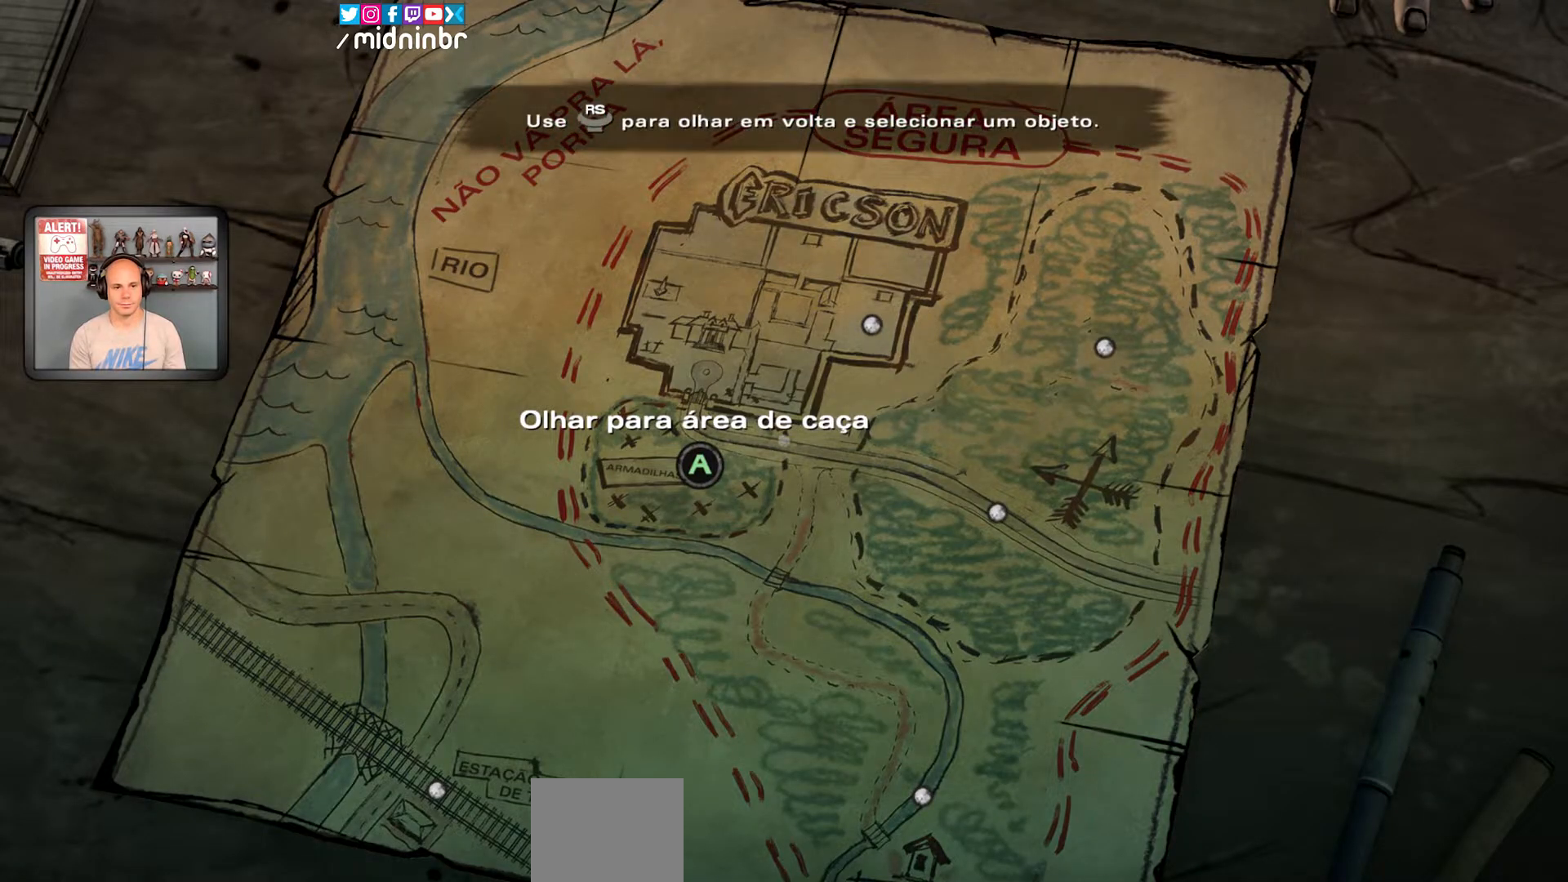
Gameplay with a controller (Xbox layout); each line is a JSON object with the inputs held at the frame after it. "events" lists button and stick changes between this image and that frame as [ms after this image, input, new state], when the widget could be followed in between. Not read: A HOME L2 L3 R1 R2 R3.
{"buttons": [], "left_stick": "up-right", "right_stick": "center", "events": [[300, "left_stick", "up-right"]]}
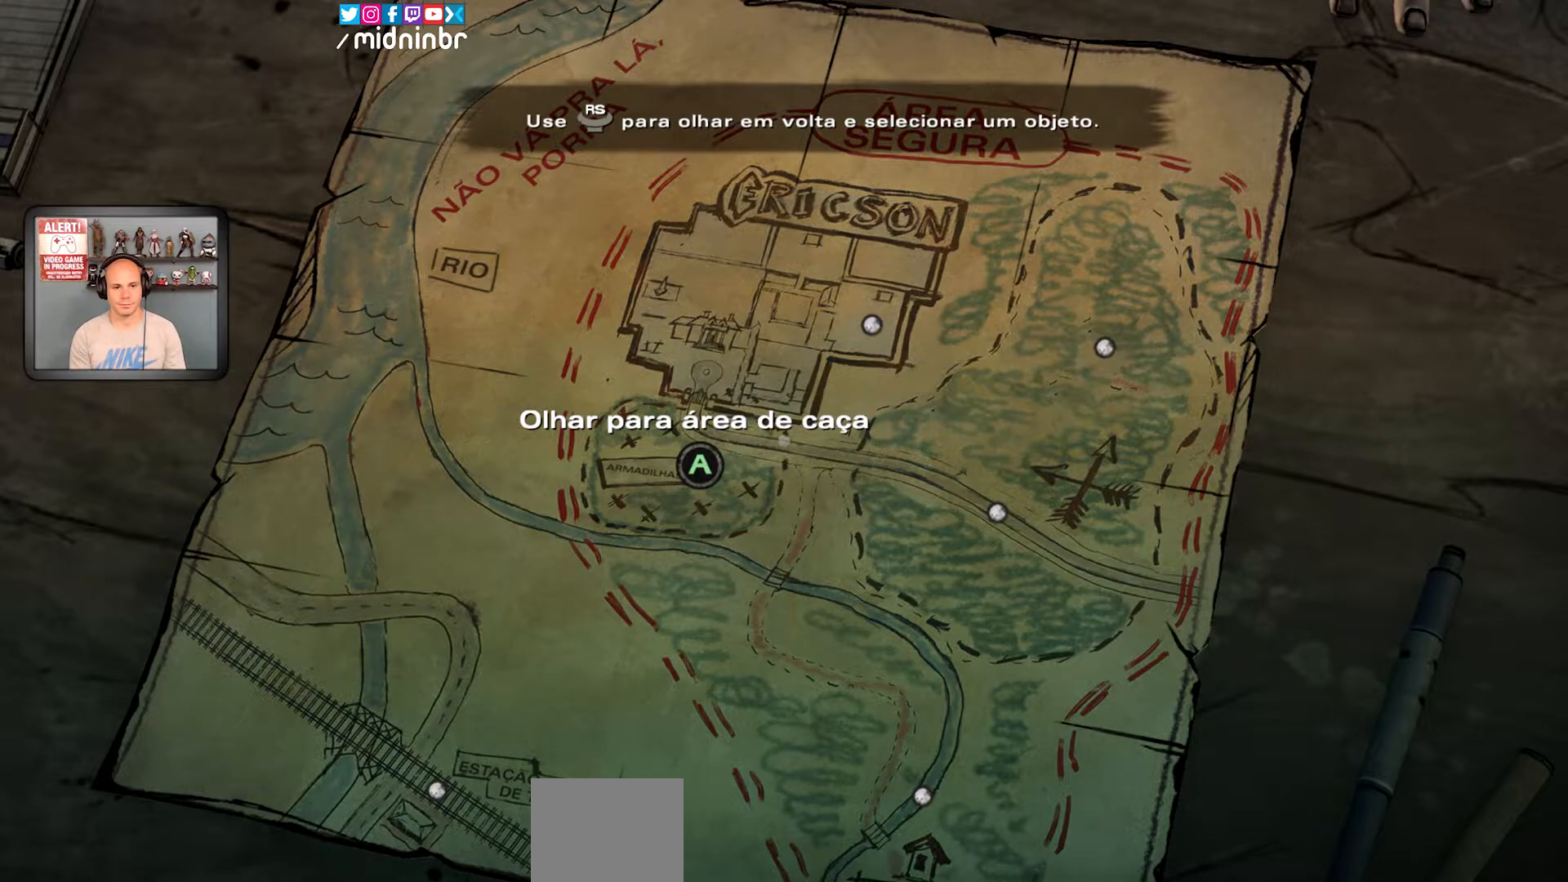
{"buttons": [], "left_stick": "down-right", "right_stick": "center", "events": [[317, "left_stick", "right"], [500, "left_stick", "down-right"]]}
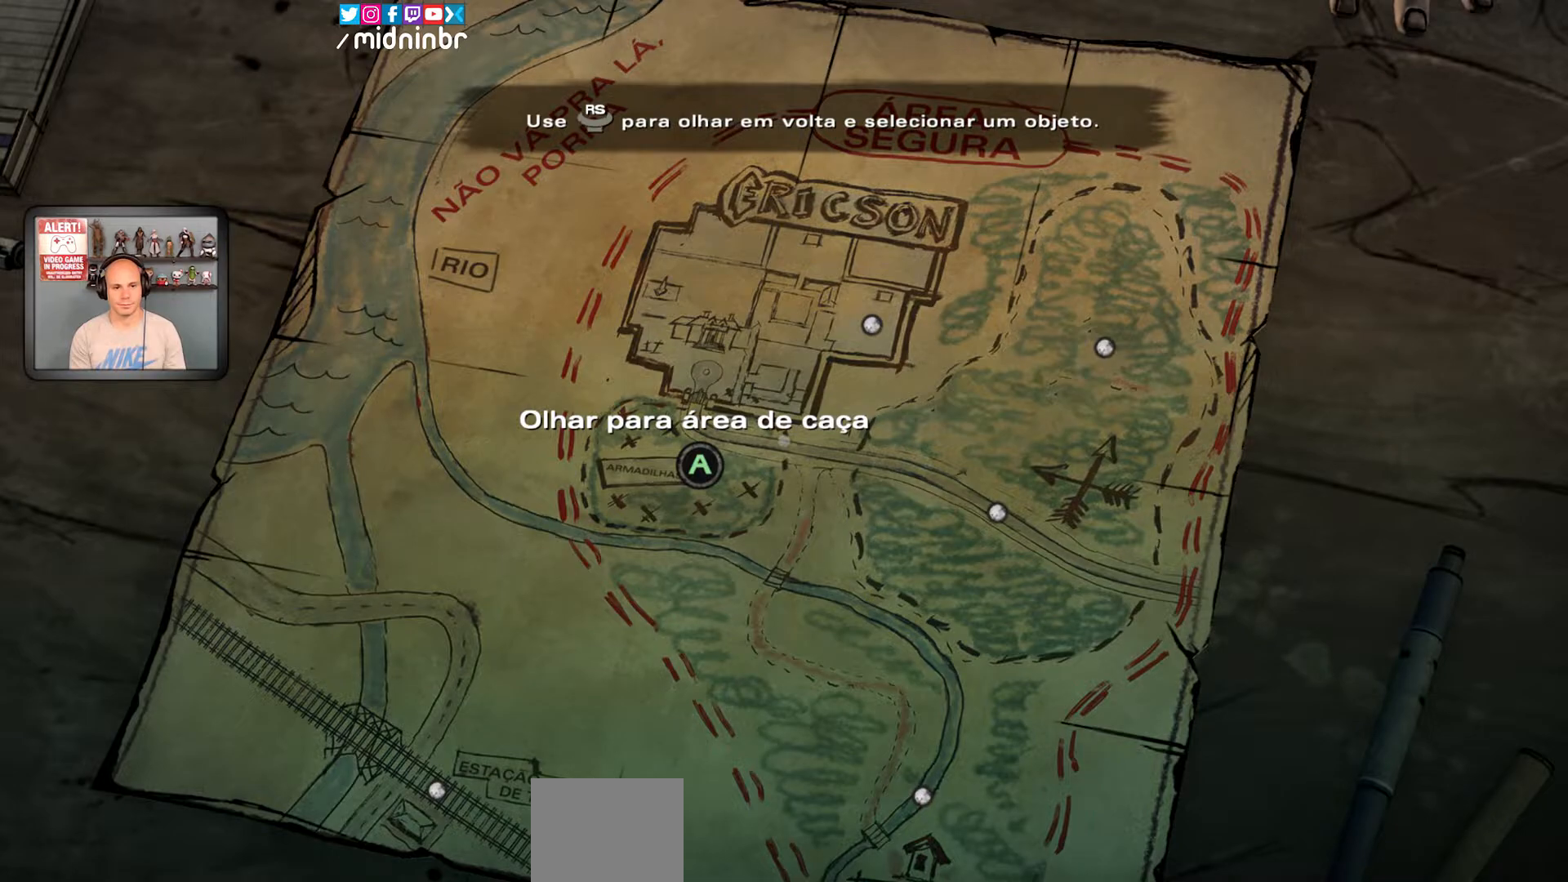
{"buttons": [], "left_stick": "center", "right_stick": "up-right", "events": [[150, "left_stick", "center"], [150, "right_stick", "right"], [317, "right_stick", "up-right"]]}
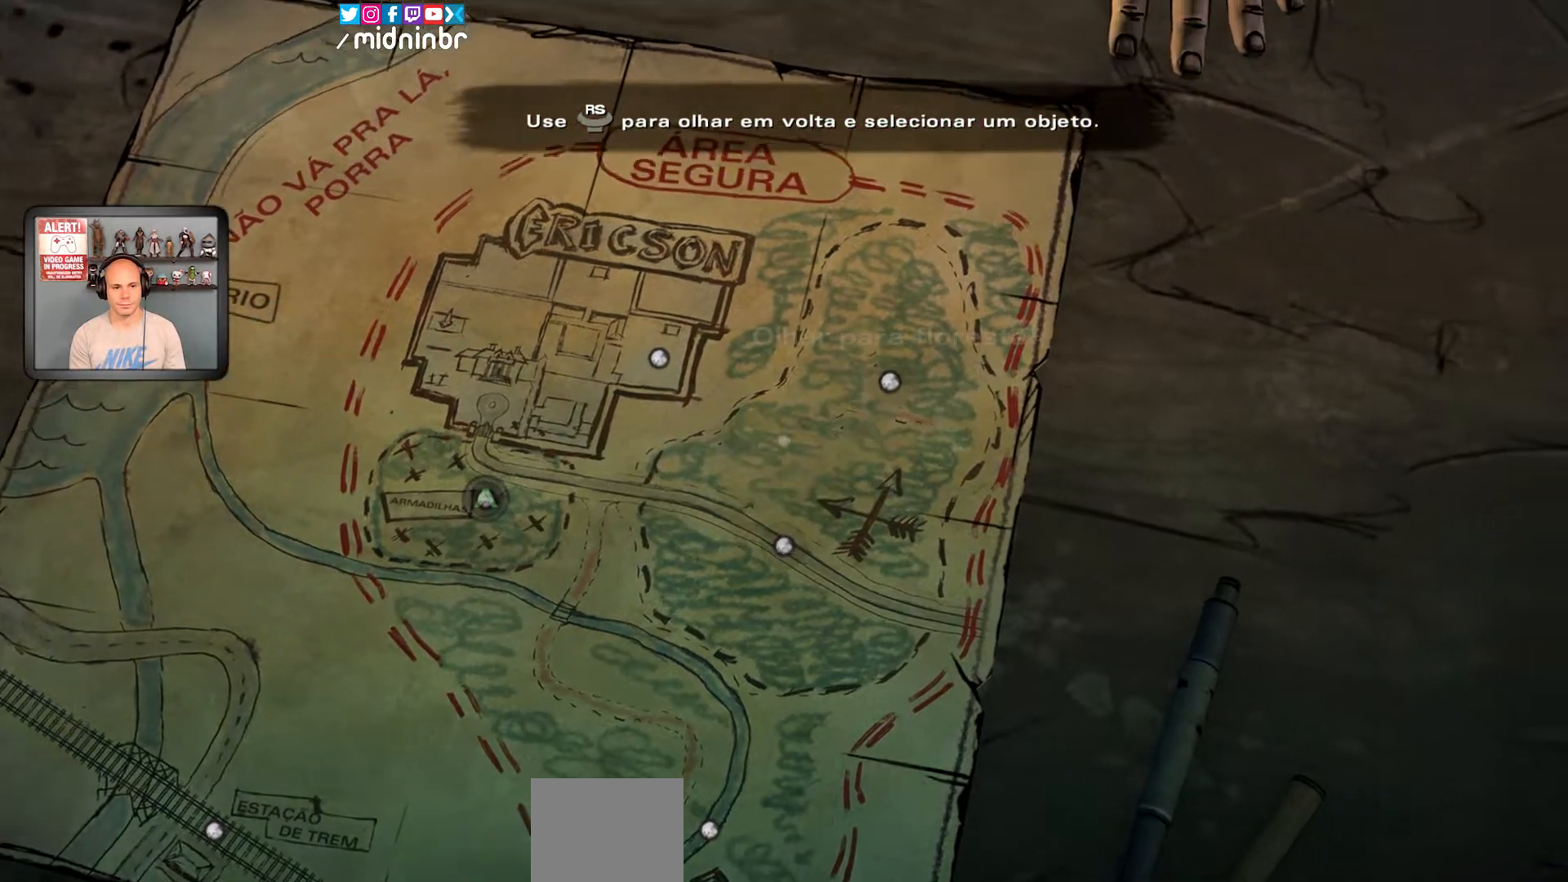
{"buttons": [], "left_stick": "center", "right_stick": "center", "events": [[133, "right_stick", "center"]]}
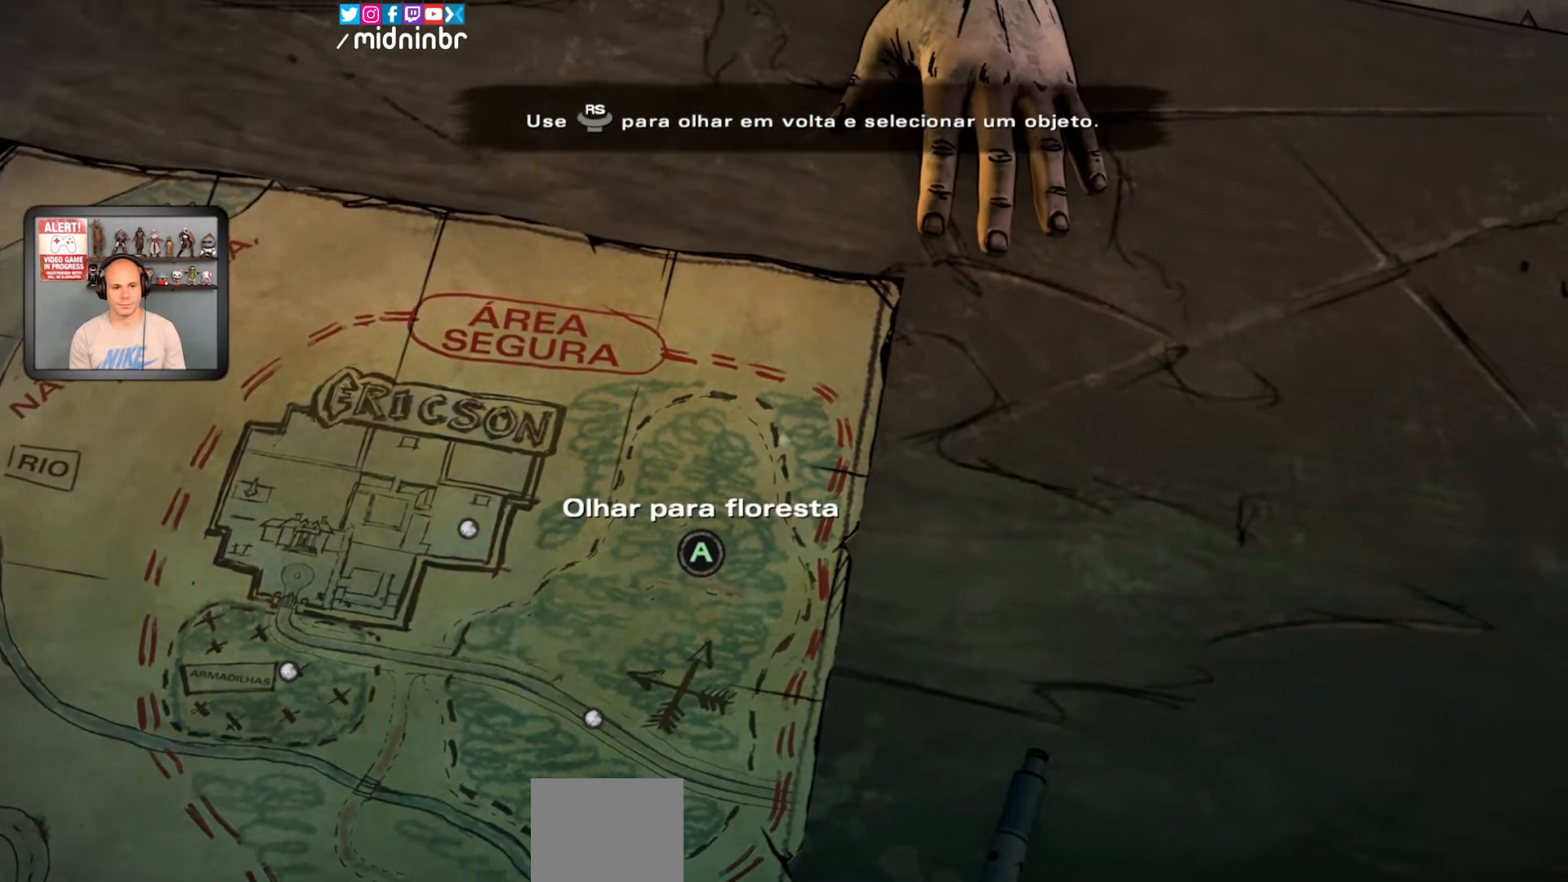
{"buttons": [], "left_stick": "center", "right_stick": "left", "events": [[233, "right_stick", "left"]]}
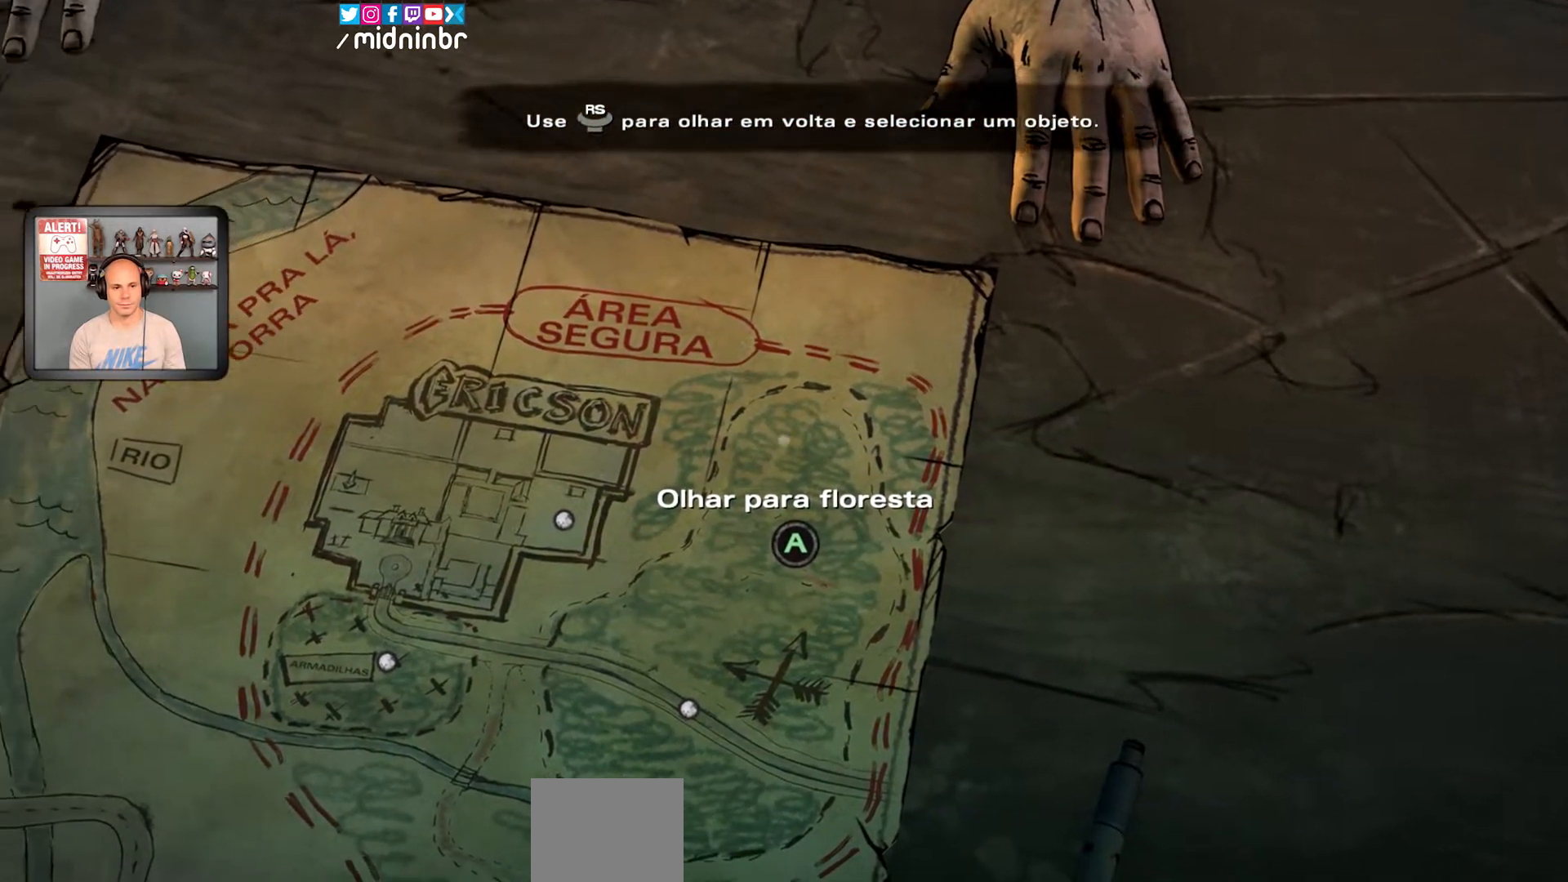
{"buttons": [], "left_stick": "center", "right_stick": "center", "events": [[50, "right_stick", "center"], [350, "right_stick", "down-left"], [500, "right_stick", "center"]]}
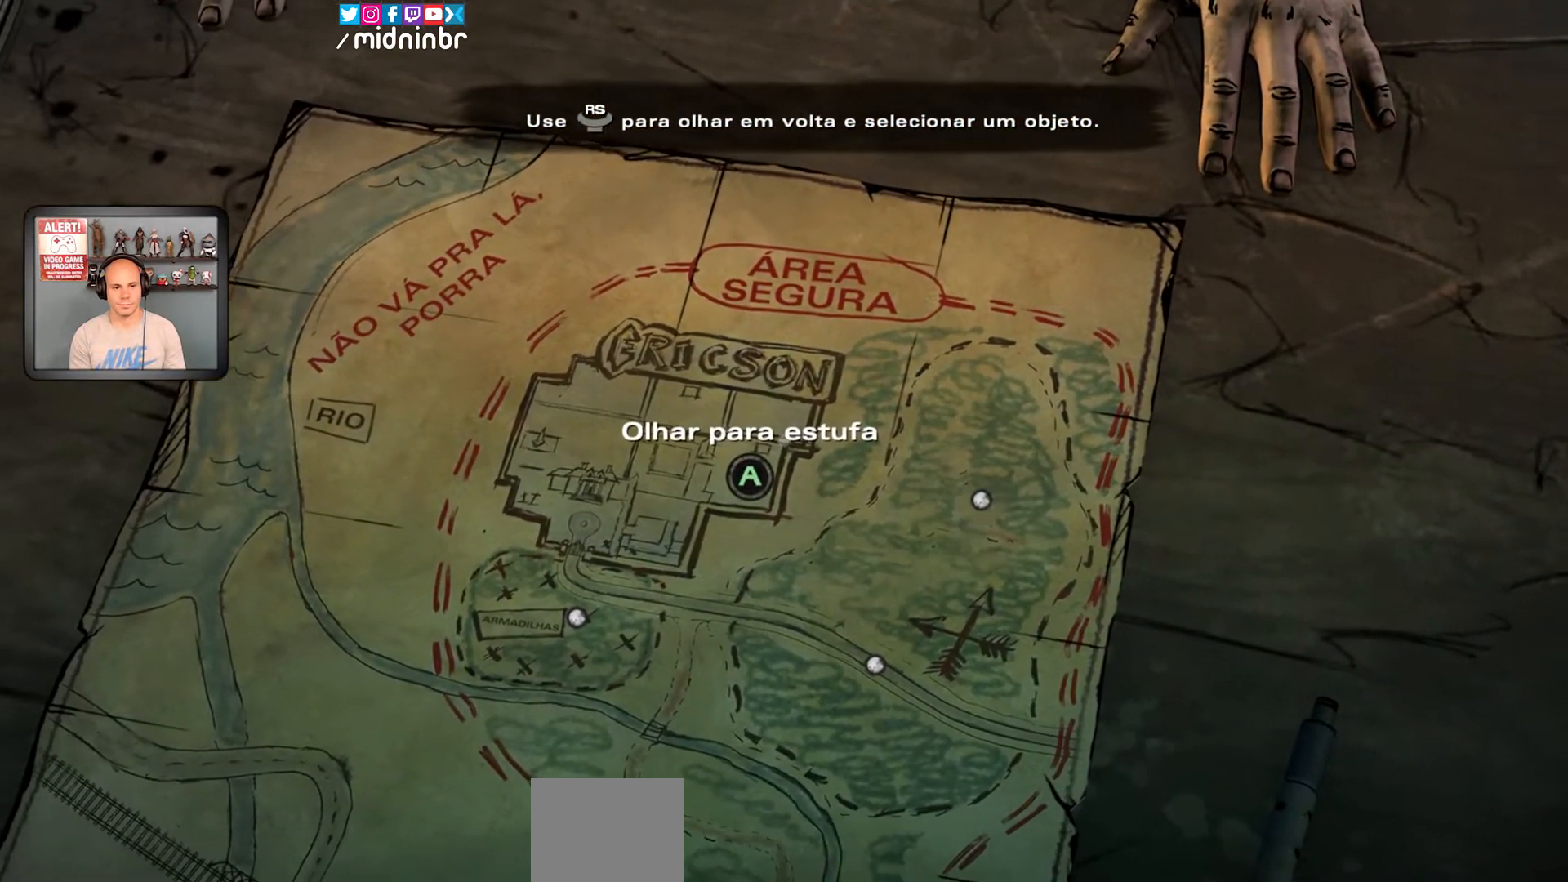
{"buttons": [], "left_stick": "center", "right_stick": "down-right", "events": [[317, "right_stick", "down-right"]]}
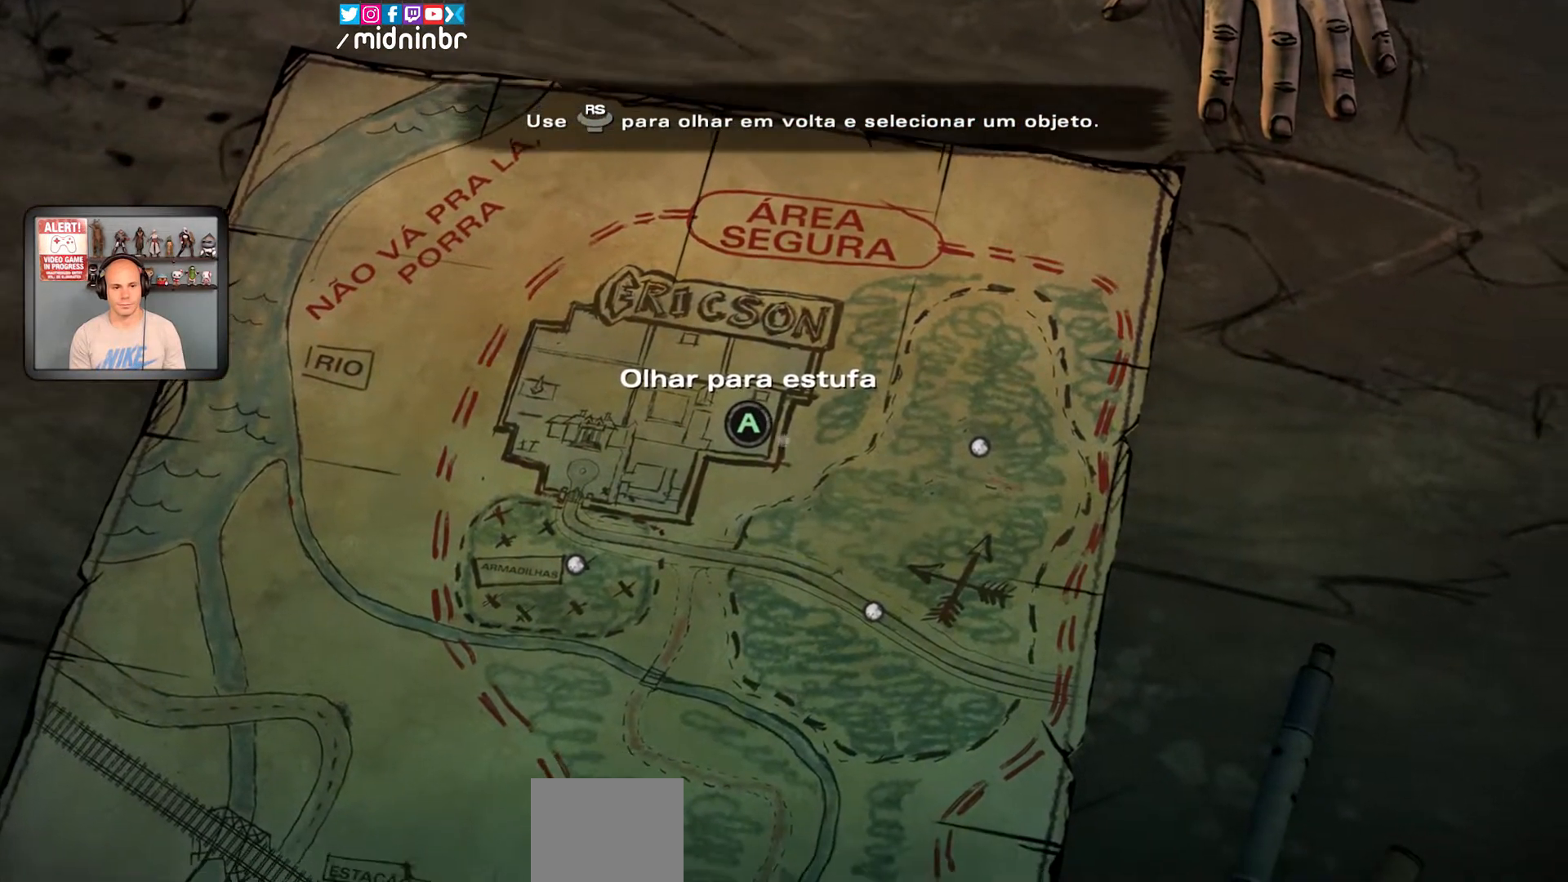
{"buttons": [], "left_stick": "center", "right_stick": "down-left", "events": [[67, "right_stick", "center"], [467, "right_stick", "down-left"]]}
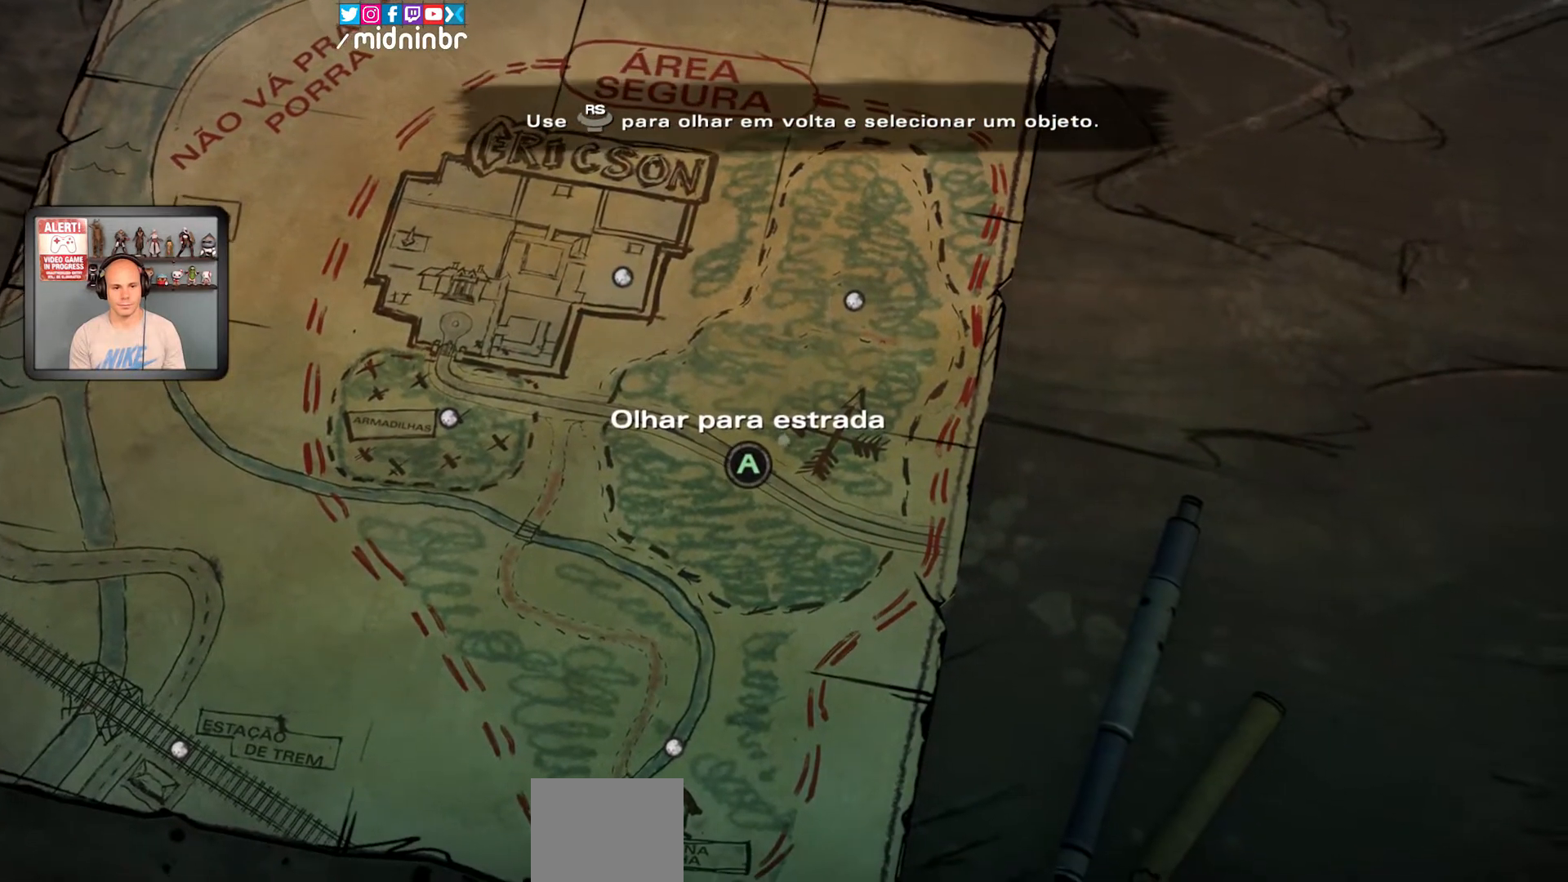
{"buttons": [], "left_stick": "center", "right_stick": "down-left", "events": [[67, "right_stick", "center"], [200, "right_stick", "down-left"]]}
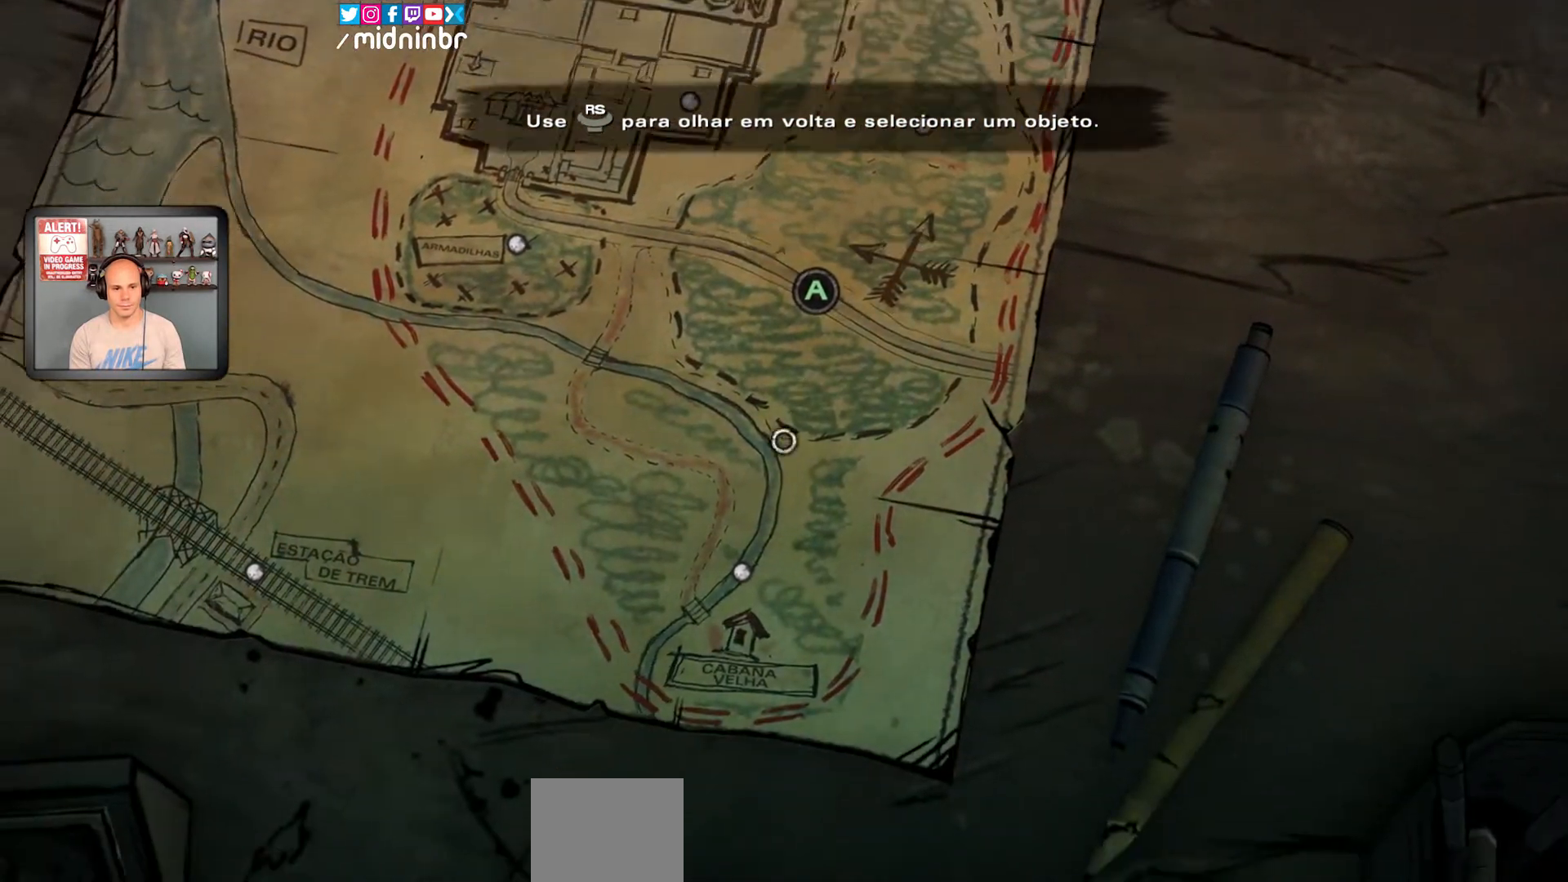
{"buttons": [], "left_stick": "center", "right_stick": "up", "events": [[50, "right_stick", "center"], [450, "right_stick", "up"]]}
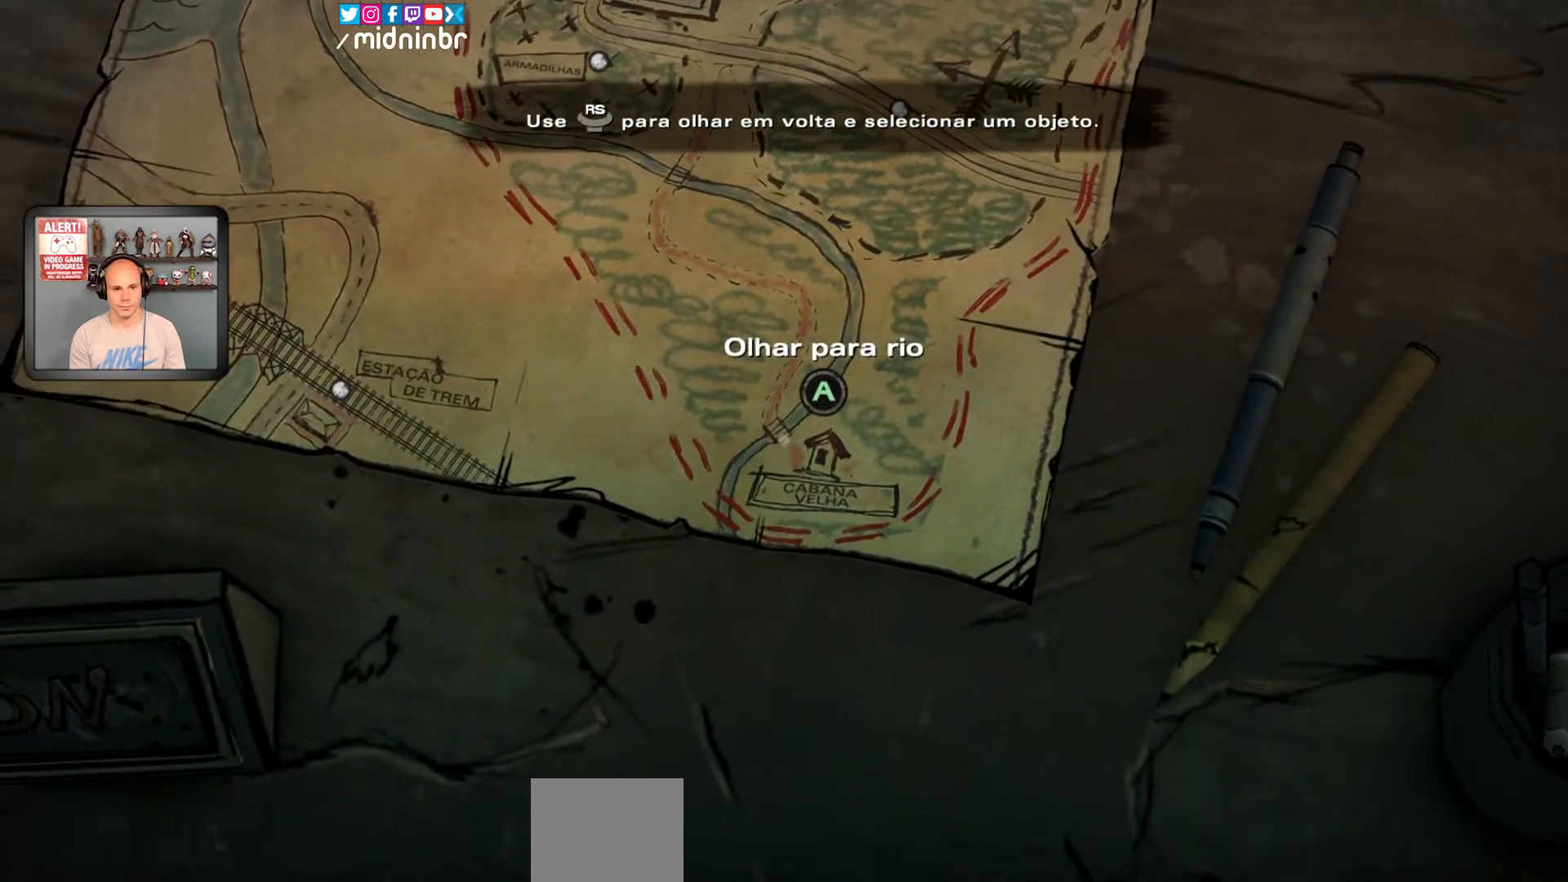
{"buttons": [], "left_stick": "center", "right_stick": "center", "events": [[100, "right_stick", "center"]]}